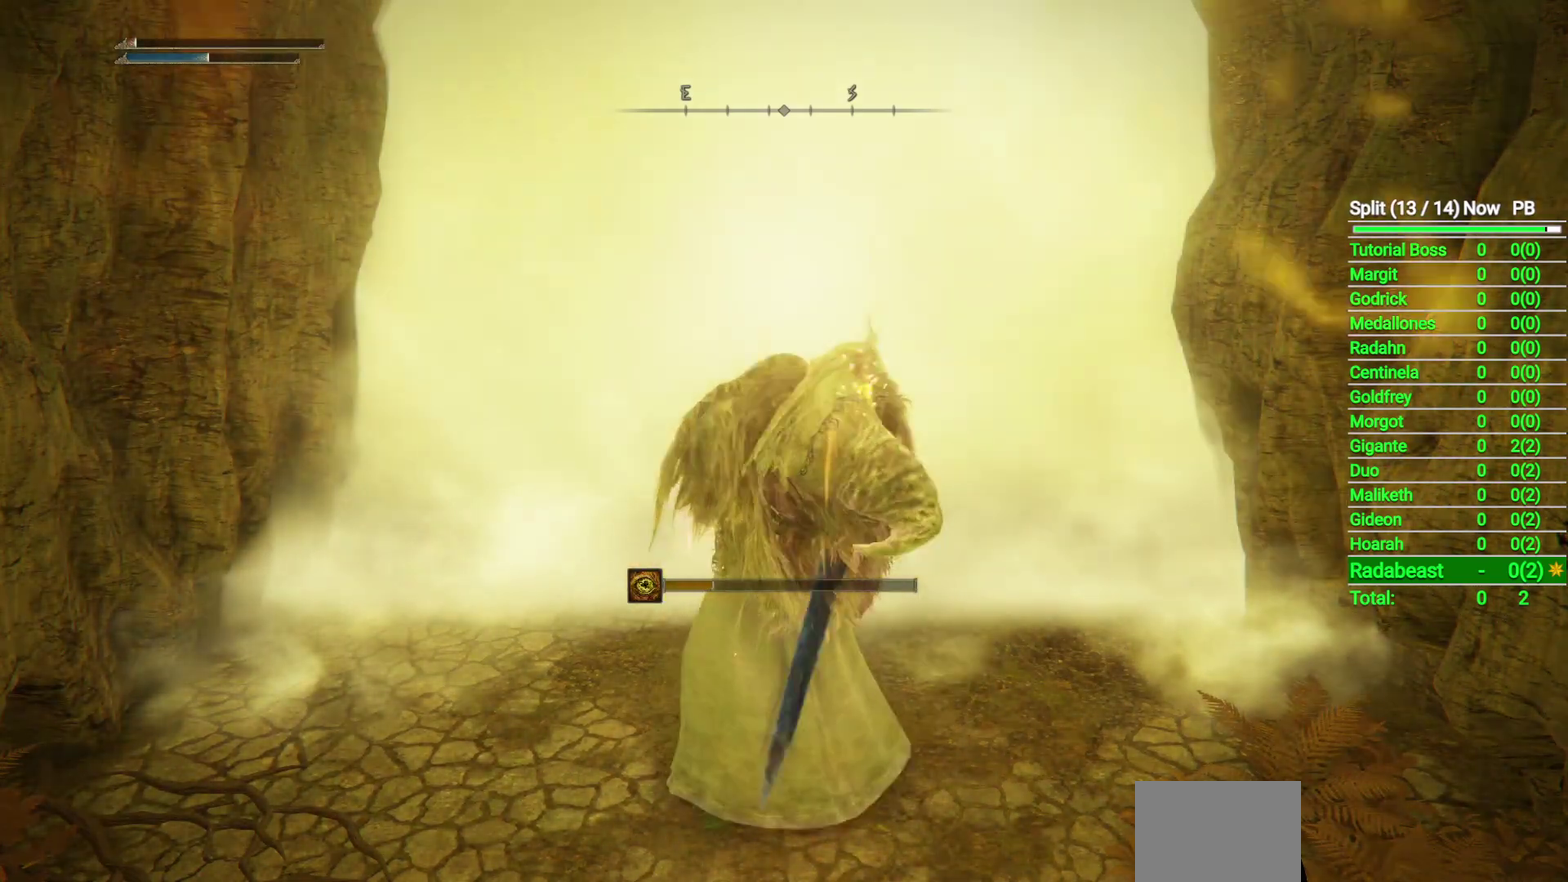
Gameplay with a controller (Xbox layout); each line is a JSON object with the inputs held at the frame after it. "events" lists button and stick changes between this image and that frame as [ms after this image, input, new state], when the widget could be followed in between.
{"buttons": ["Y"], "left_stick": "center", "right_stick": "center", "events": [[450, "Y", "down"]]}
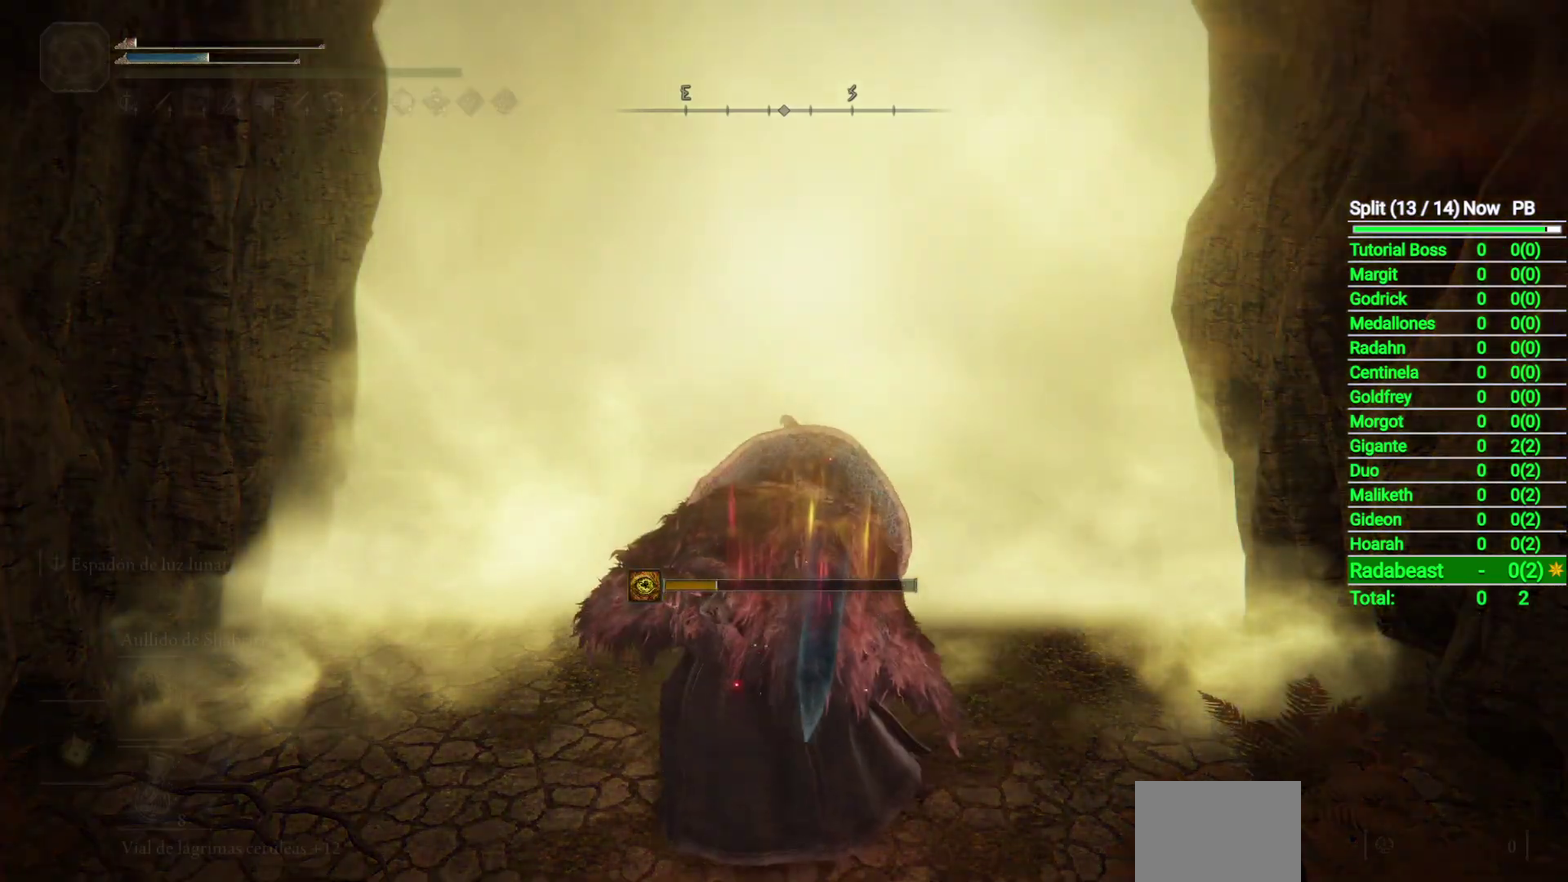
{"buttons": ["Y"], "left_stick": "center", "right_stick": "center", "events": [[267, "DPAD_RIGHT", "down"], [417, "DPAD_RIGHT", "up"]]}
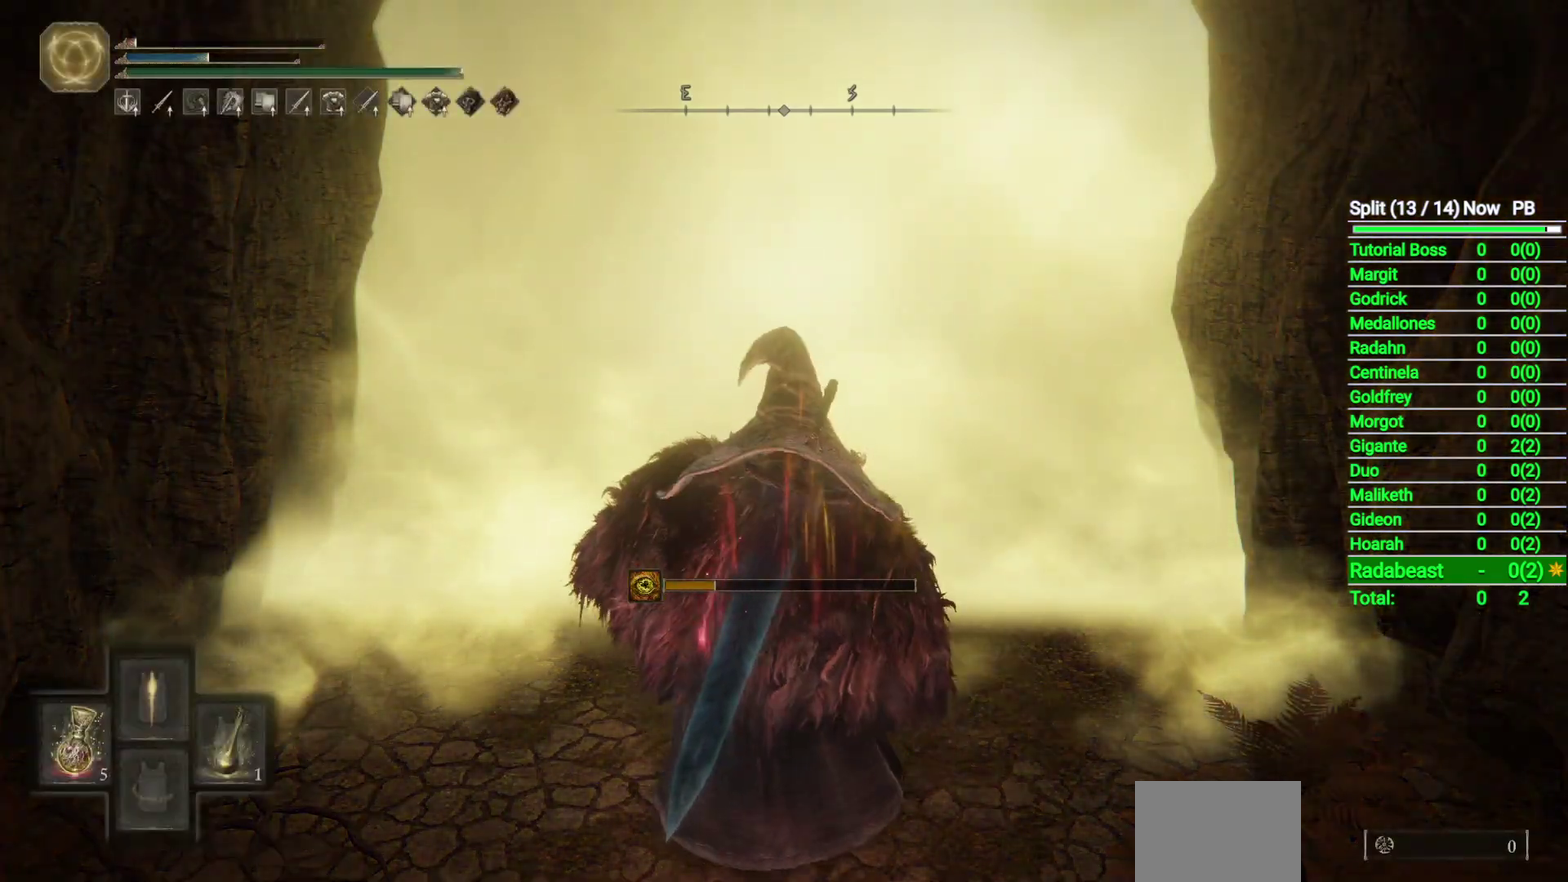
{"buttons": ["Y"], "left_stick": "center", "right_stick": "center", "events": []}
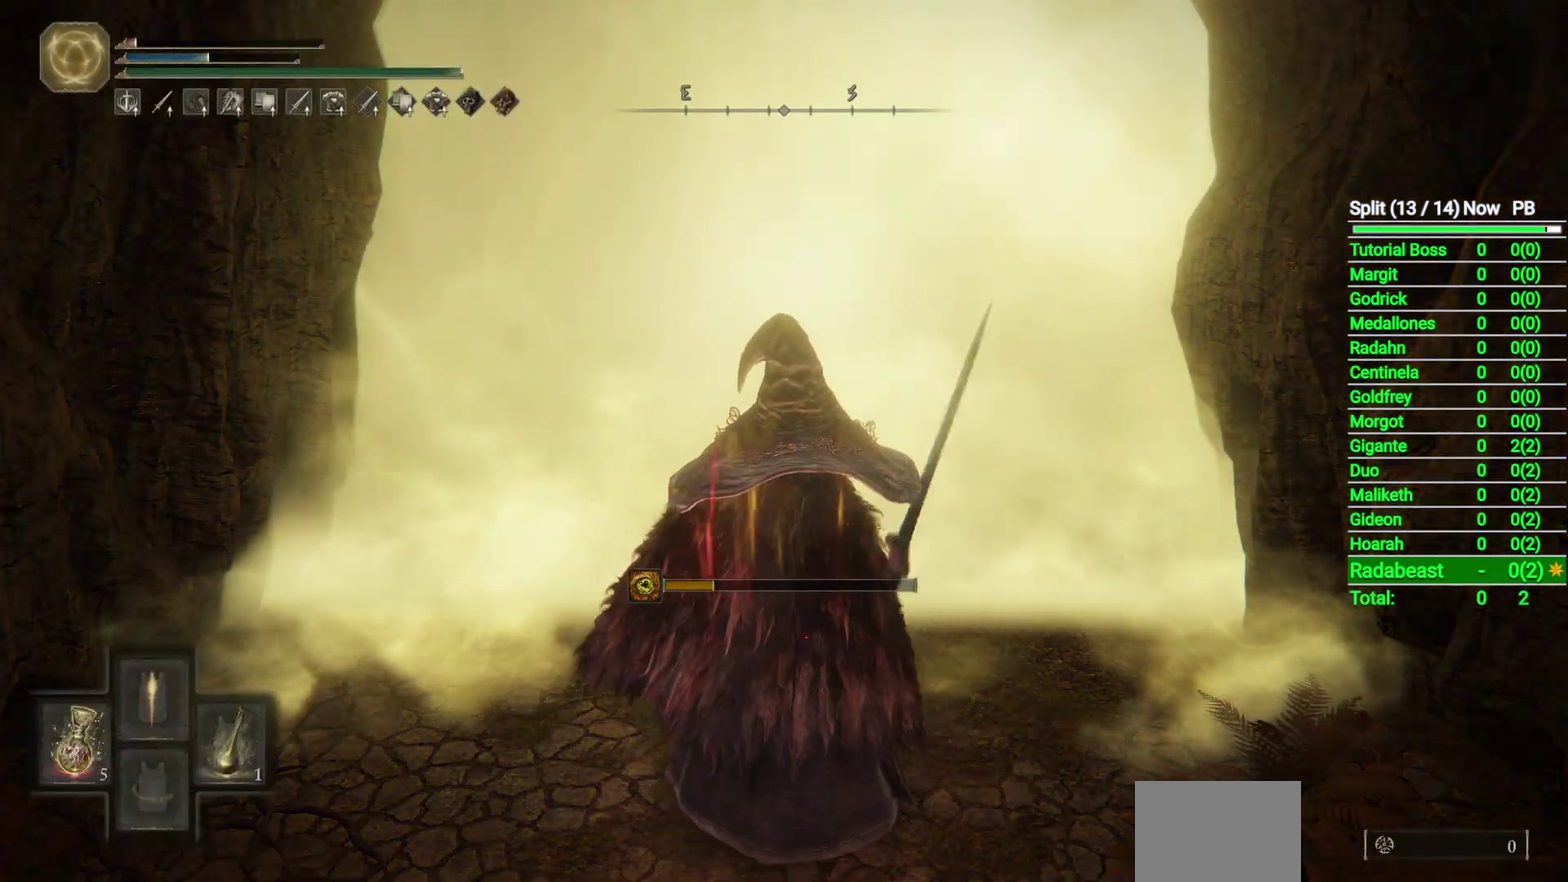
{"buttons": ["Y"], "left_stick": "center", "right_stick": "center", "events": []}
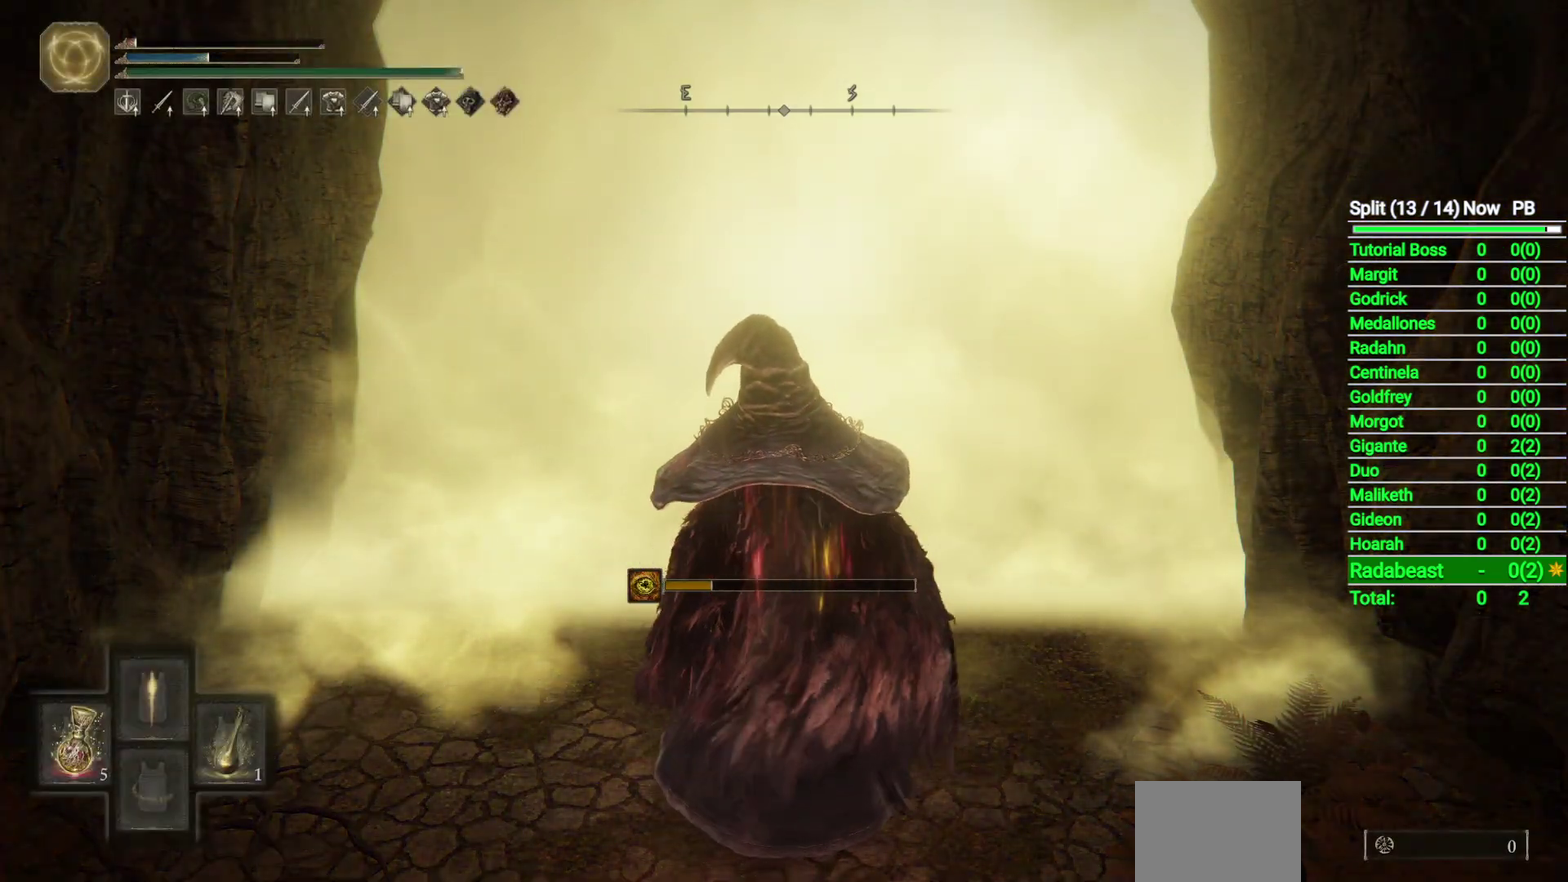
{"buttons": [], "left_stick": "center", "right_stick": "center", "events": [[133, "Y", "up"]]}
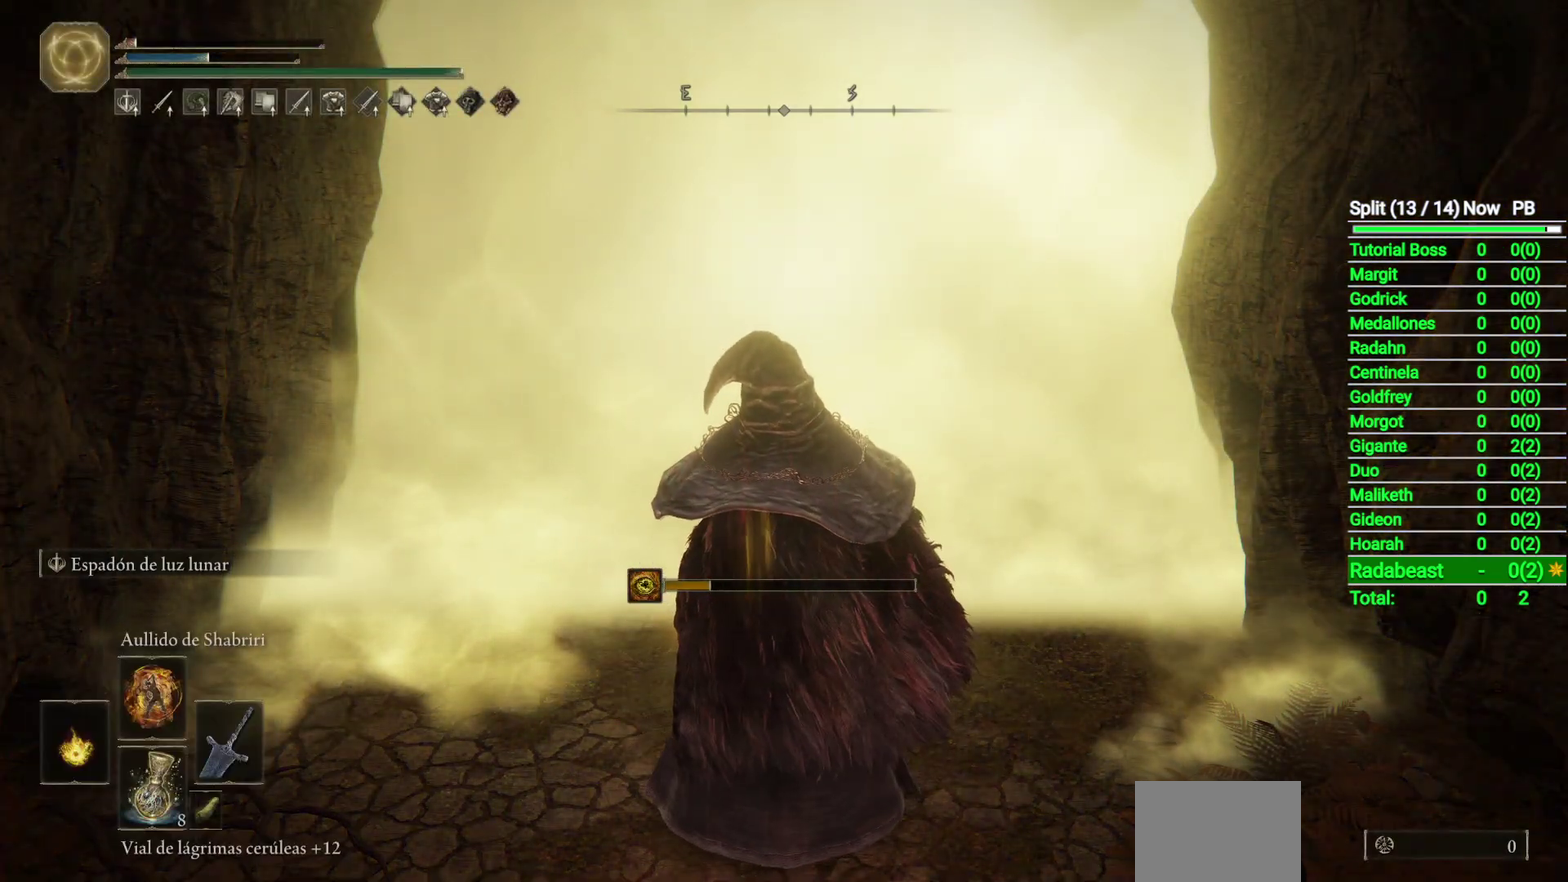
{"buttons": [], "left_stick": "center", "right_stick": "center", "events": []}
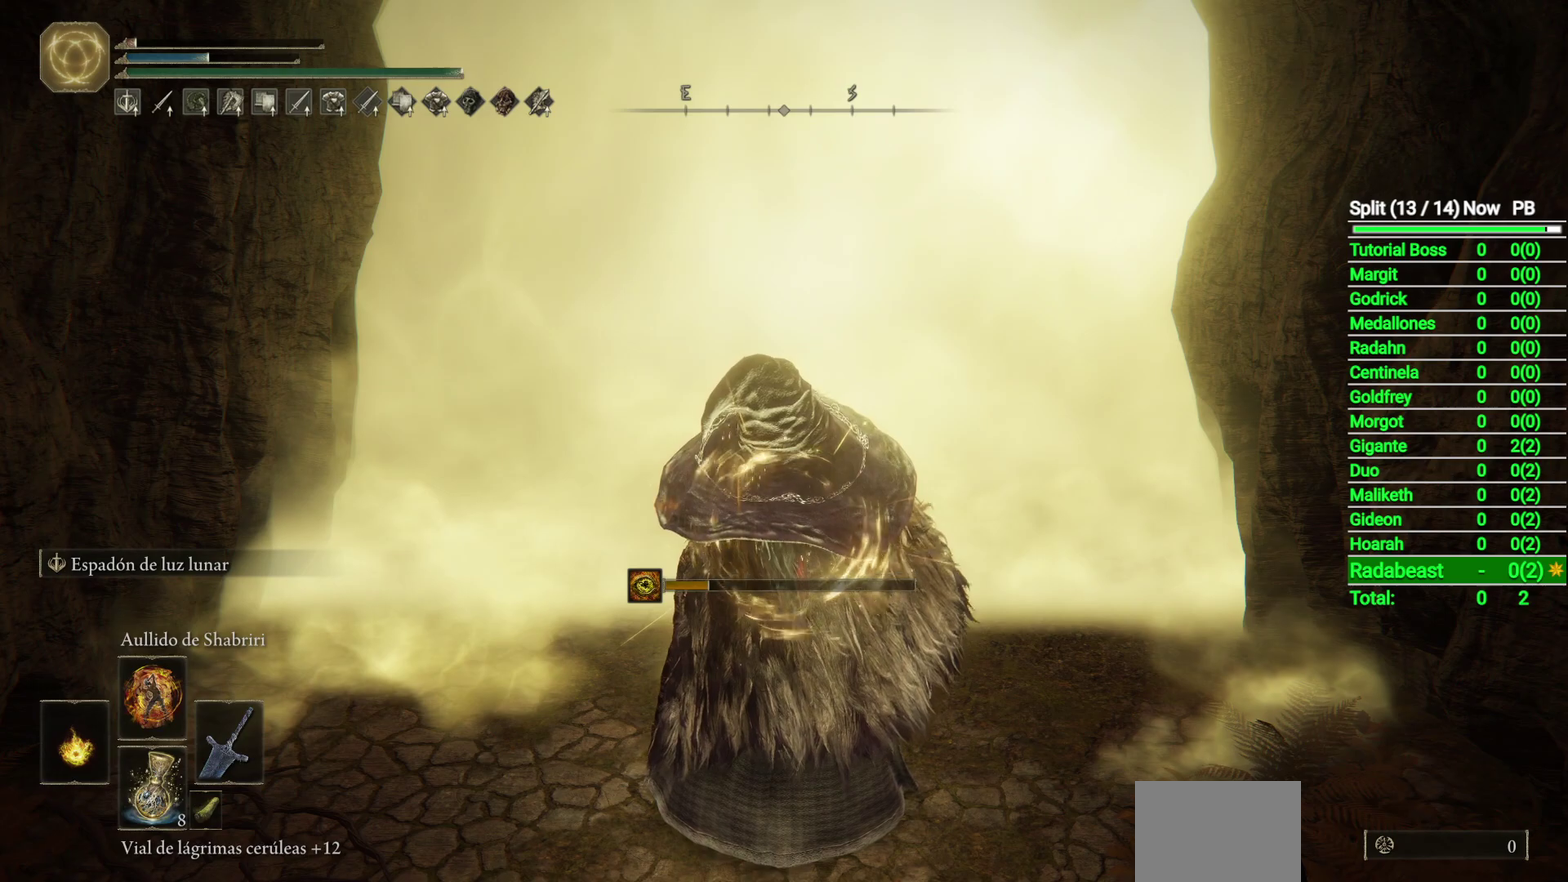
{"buttons": [], "left_stick": "center", "right_stick": "center", "events": []}
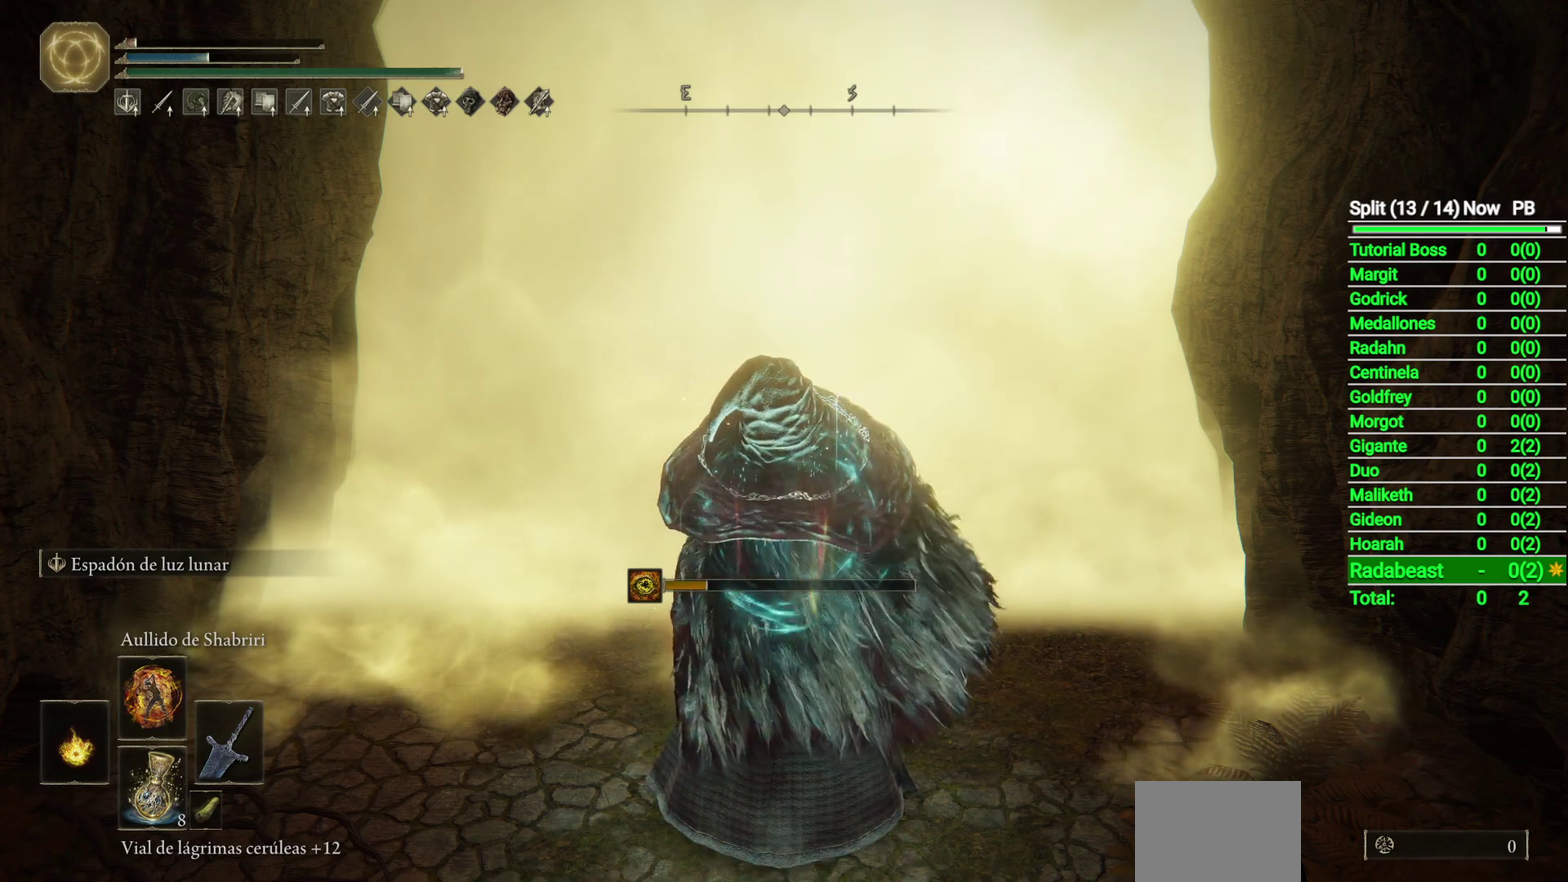
{"buttons": [], "left_stick": "center", "right_stick": "center", "events": [[33, "L2", "down"], [283, "L2", "up"]]}
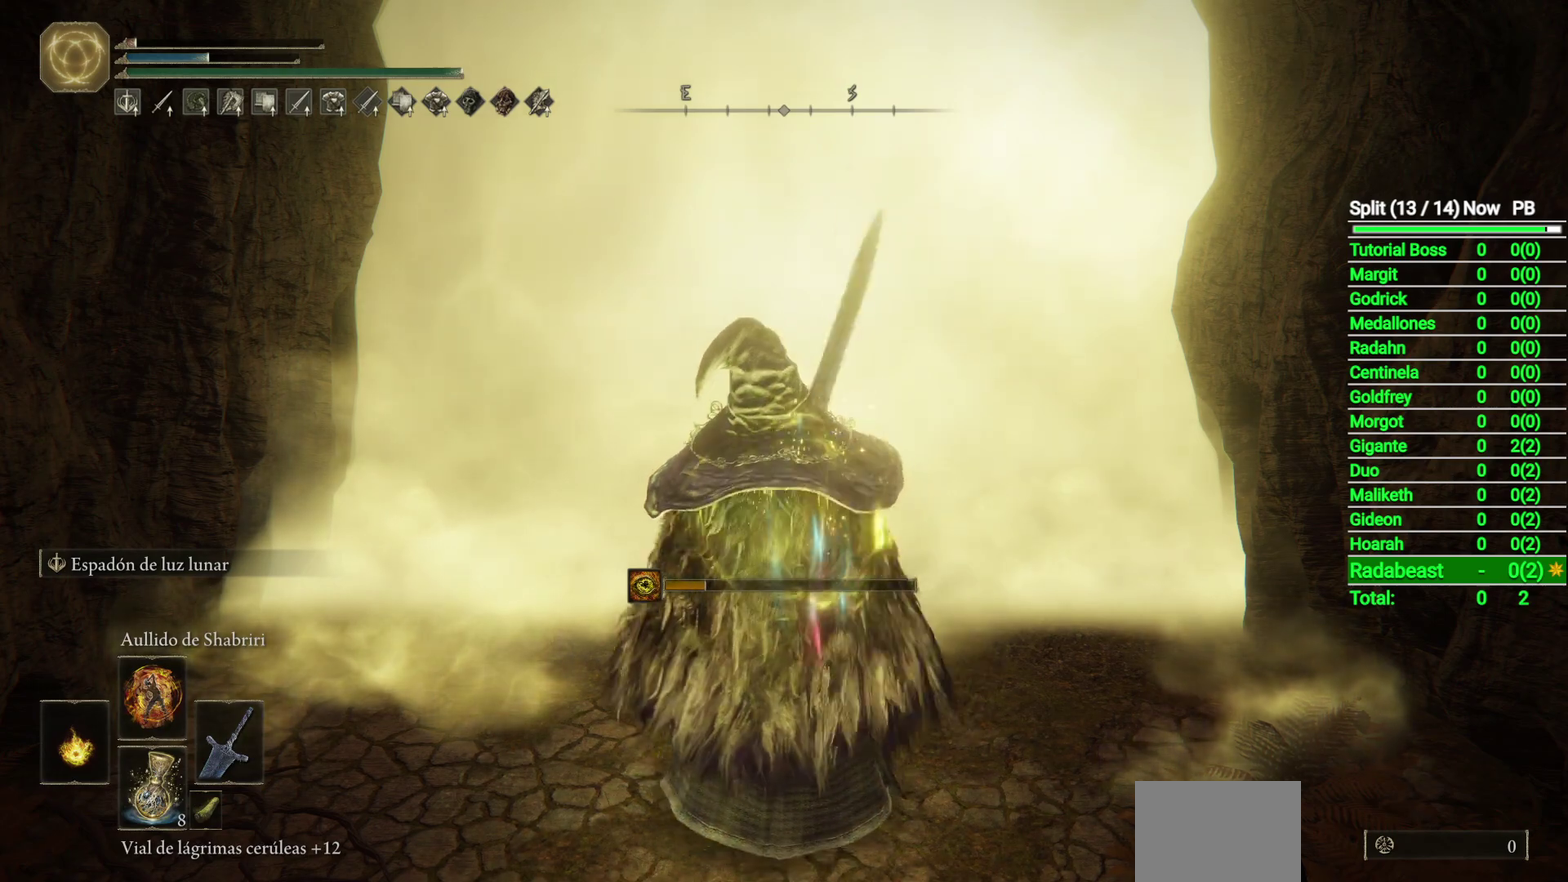
{"buttons": [], "left_stick": "center", "right_stick": "center", "events": []}
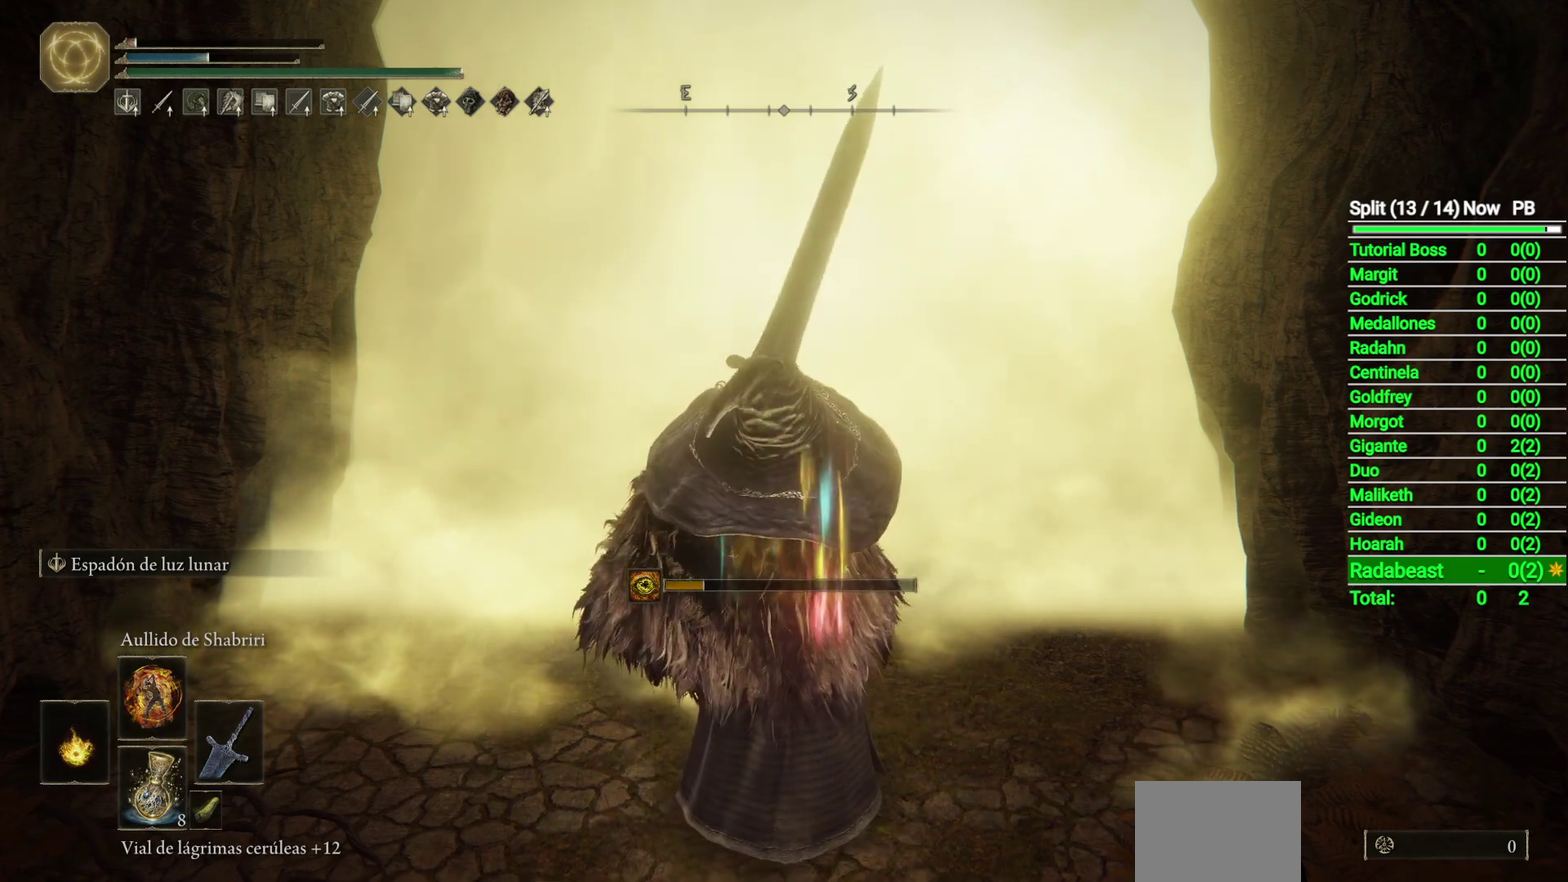
{"buttons": [], "left_stick": "center", "right_stick": "center", "events": []}
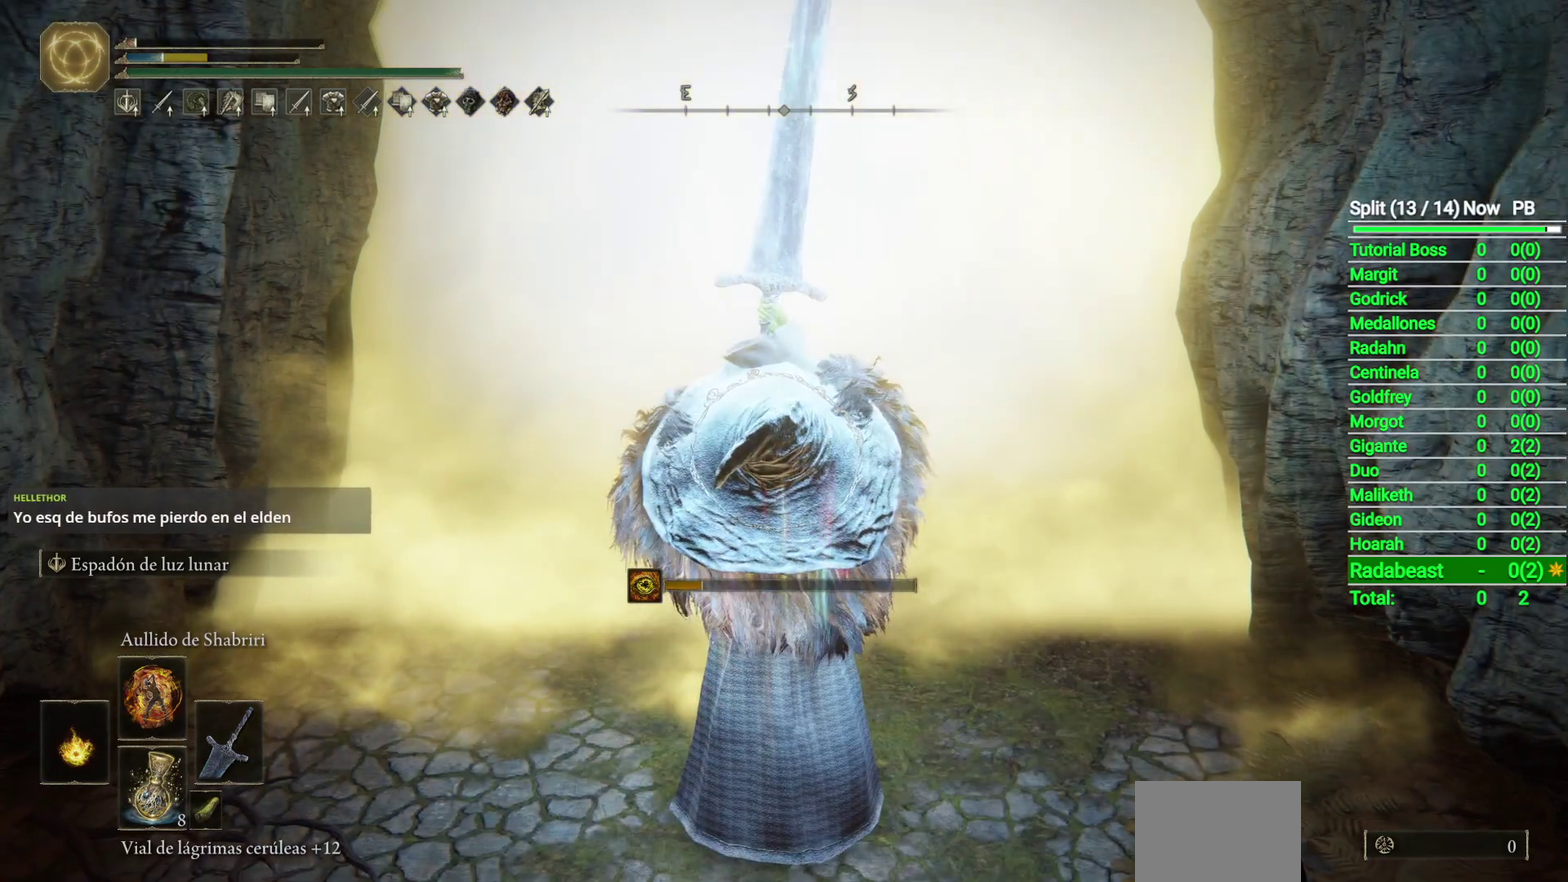
{"buttons": [], "left_stick": "center", "right_stick": "center", "events": []}
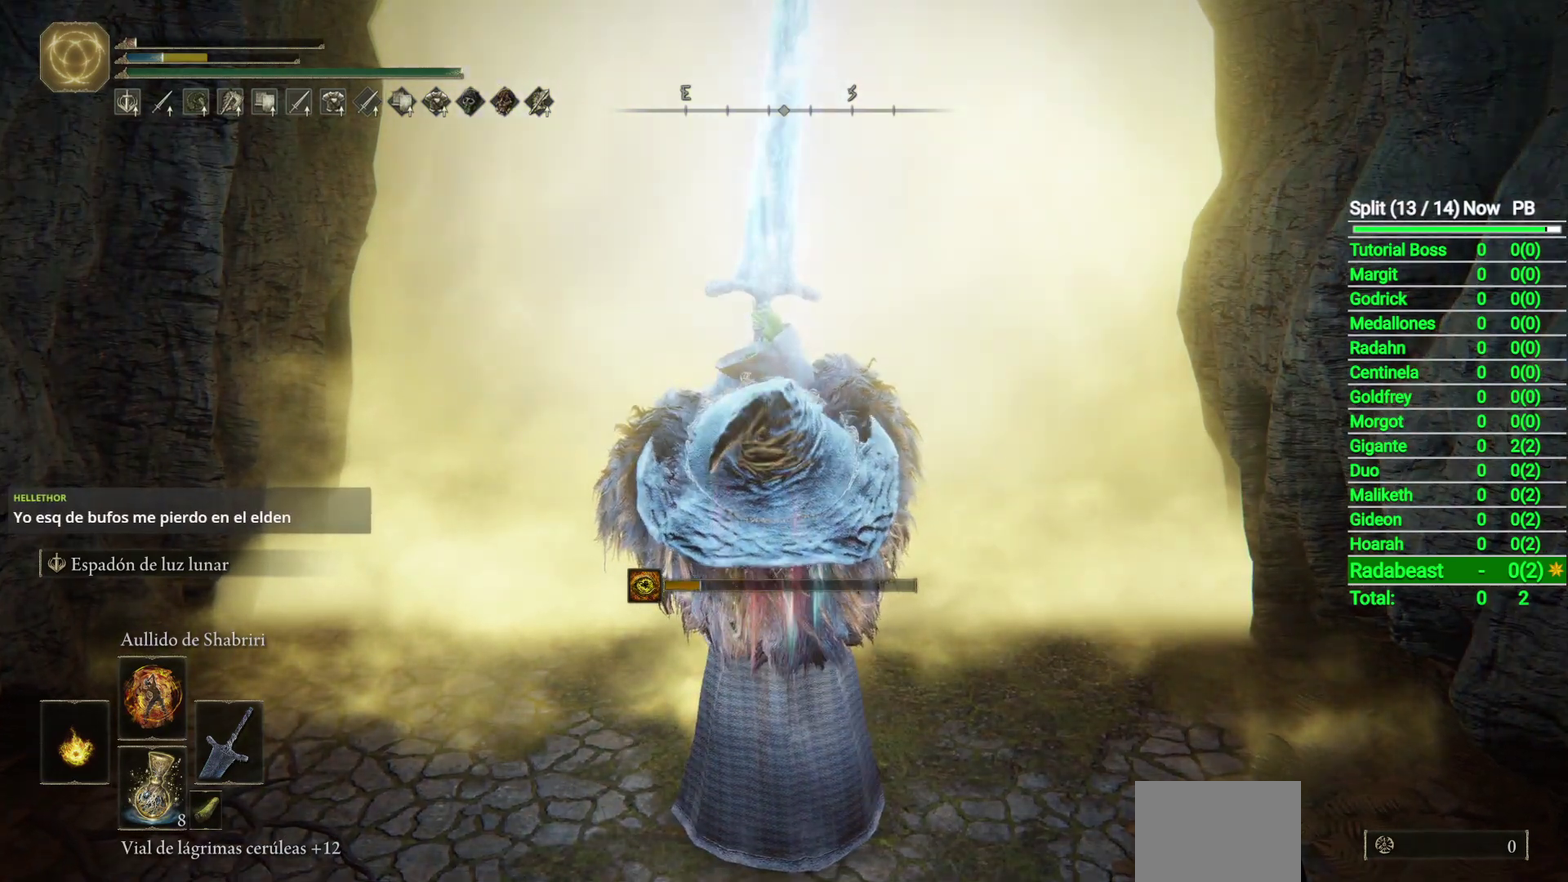
{"buttons": [], "left_stick": "center", "right_stick": "center", "events": [[200, "DPAD_LEFT", "down"], [300, "DPAD_LEFT", "up"]]}
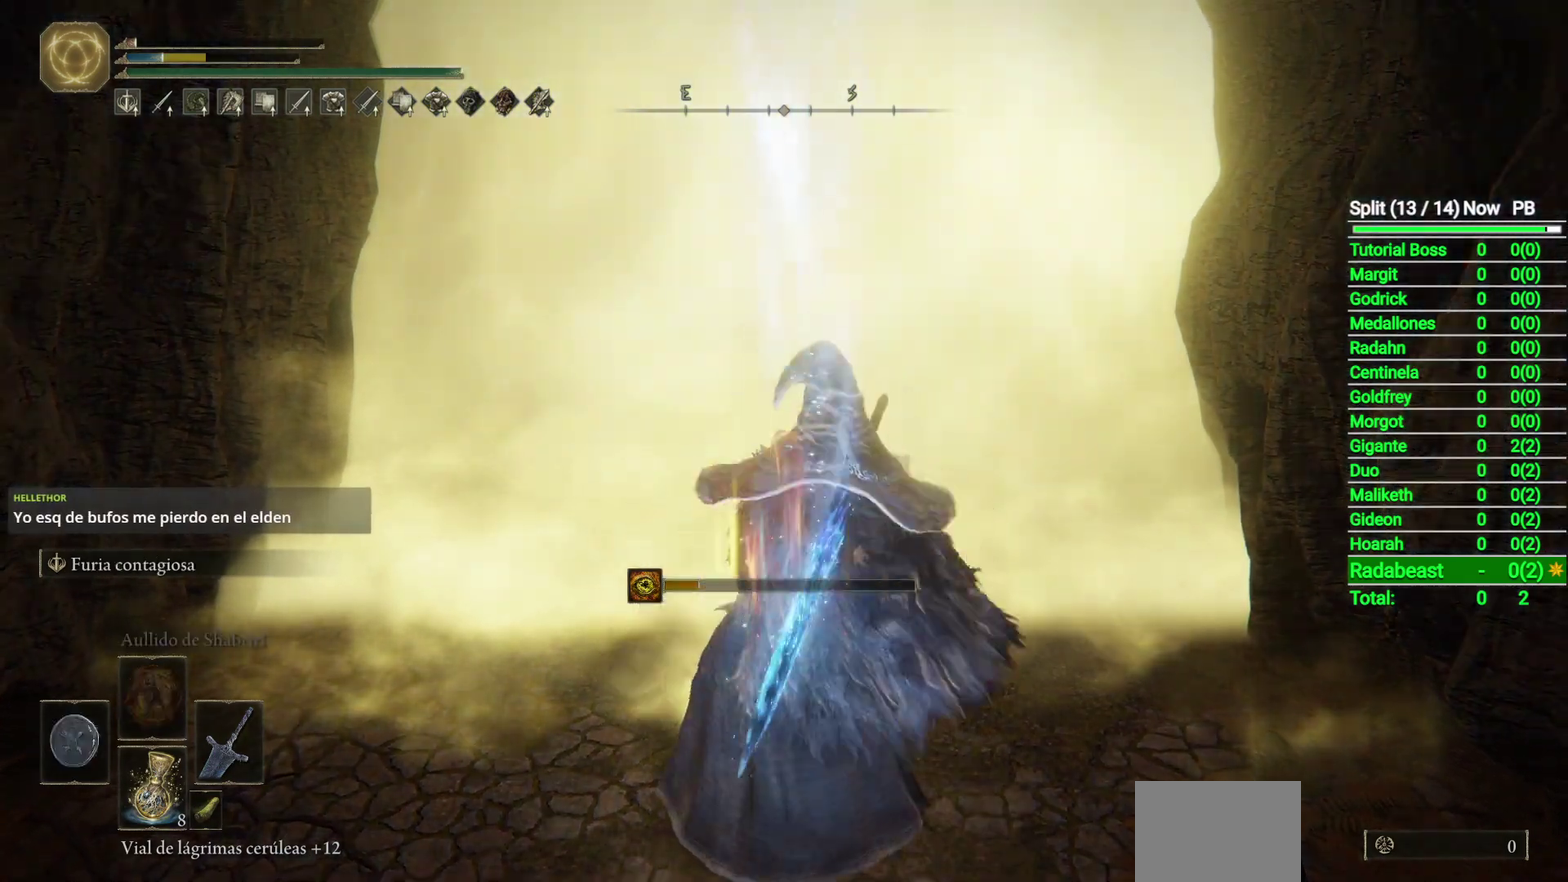
{"buttons": [], "left_stick": "center", "right_stick": "center", "events": [[217, "L2", "down"], [367, "L2", "up"]]}
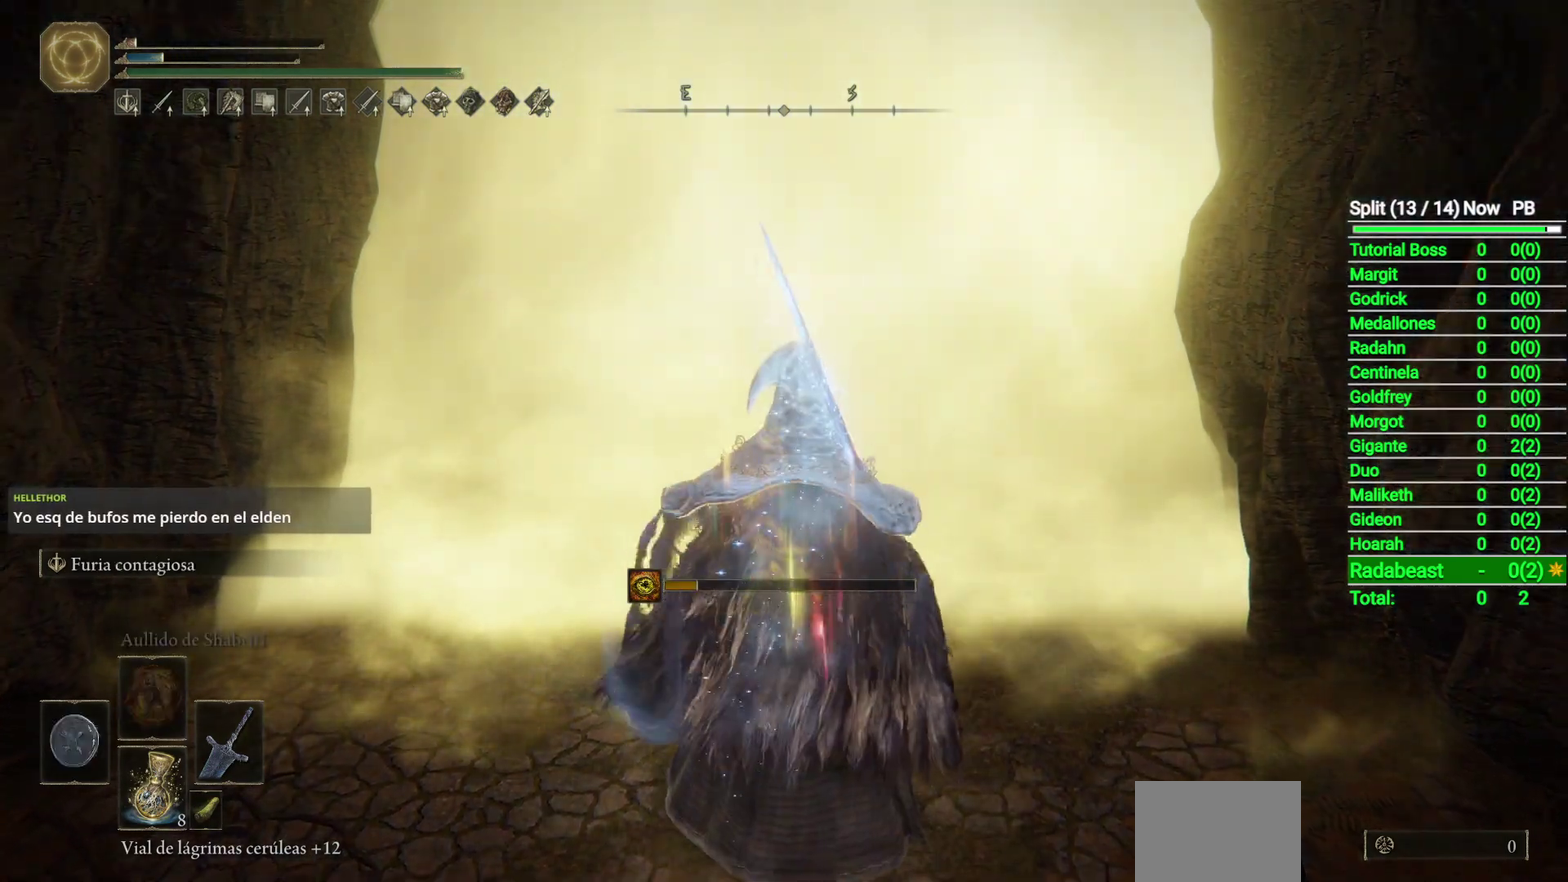
{"buttons": [], "left_stick": "center", "right_stick": "center", "events": []}